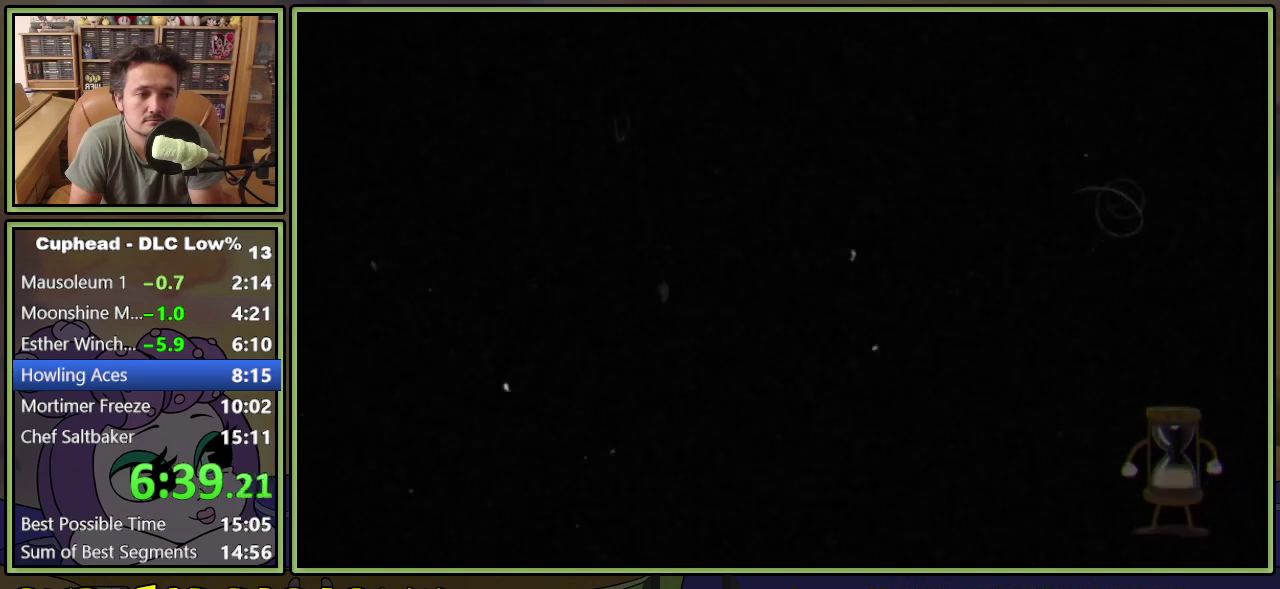
Gameplay with a controller (Xbox layout); each line is a JSON object with the inputs held at the frame after it. "events" lists button and stick changes between this image and that frame as [ms after this image, input, new state], when the widget could be followed in between. Not read: L3 R3 left_stick right_stick.
{"buttons": ["L1"], "events": []}
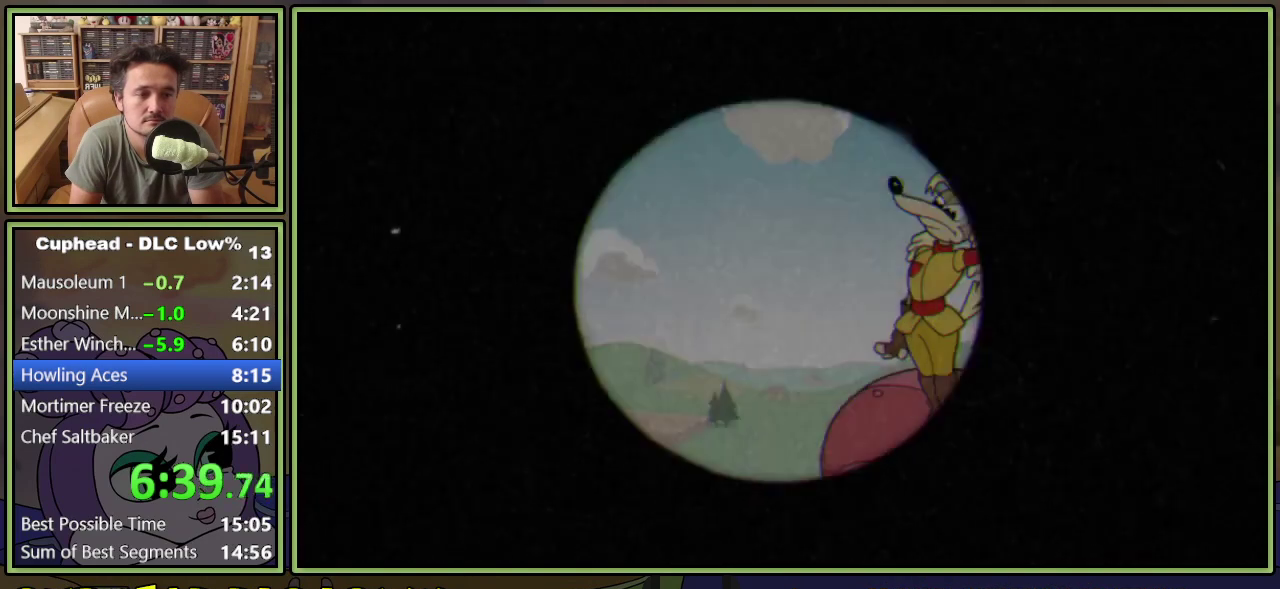
{"buttons": ["L1"], "events": []}
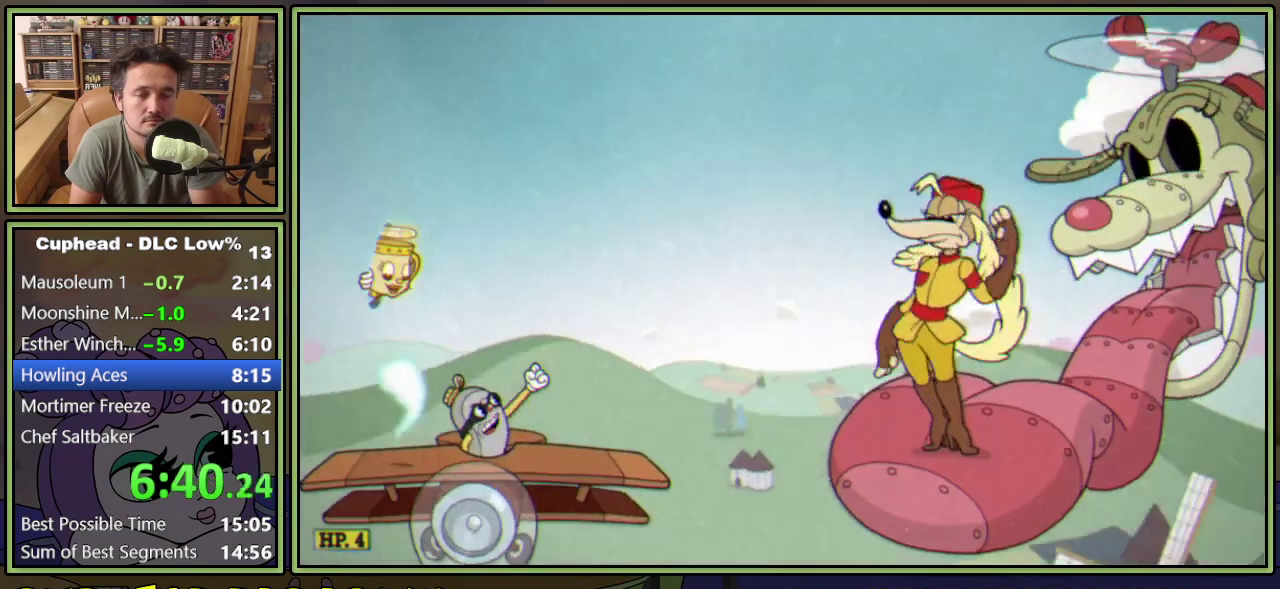
{"buttons": ["L1"], "events": []}
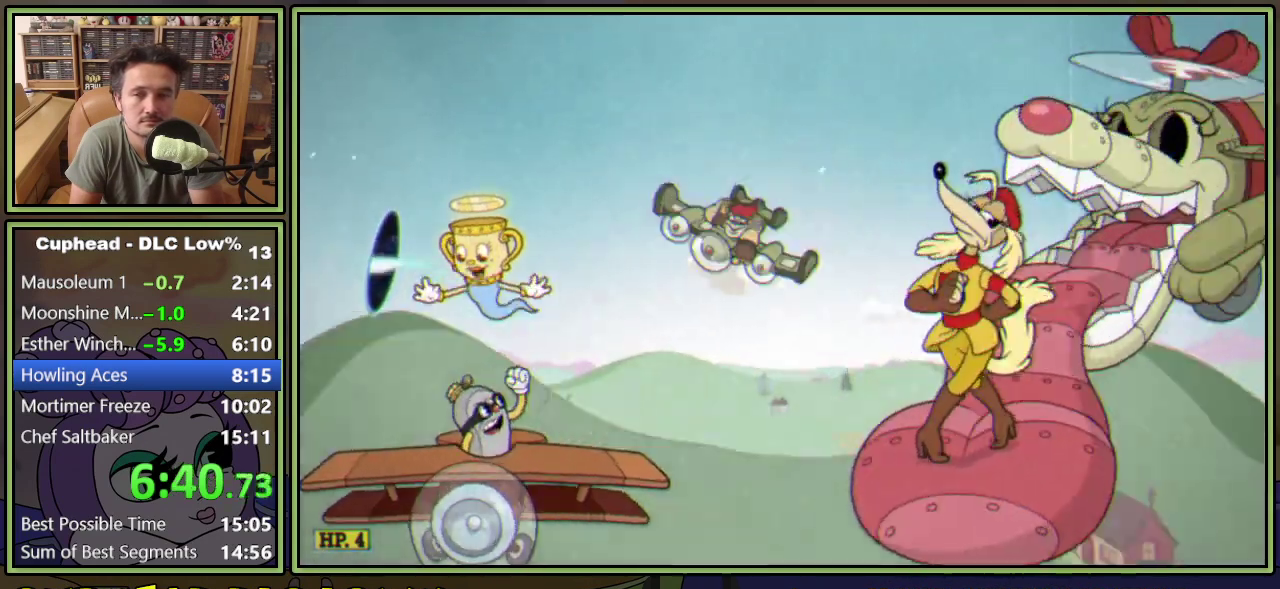
{"buttons": ["L1"], "events": []}
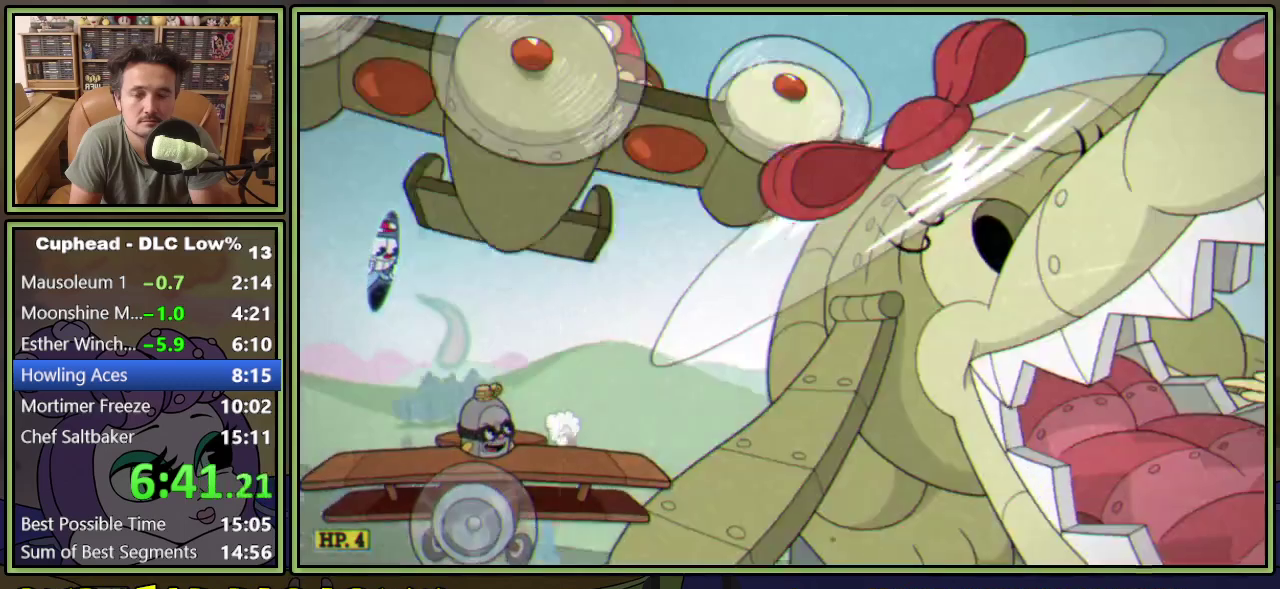
{"buttons": ["L1", "DPAD_UP", "DPAD_RIGHT"], "events": [[317, "DPAD_UP", "down"], [367, "DPAD_RIGHT", "down"]]}
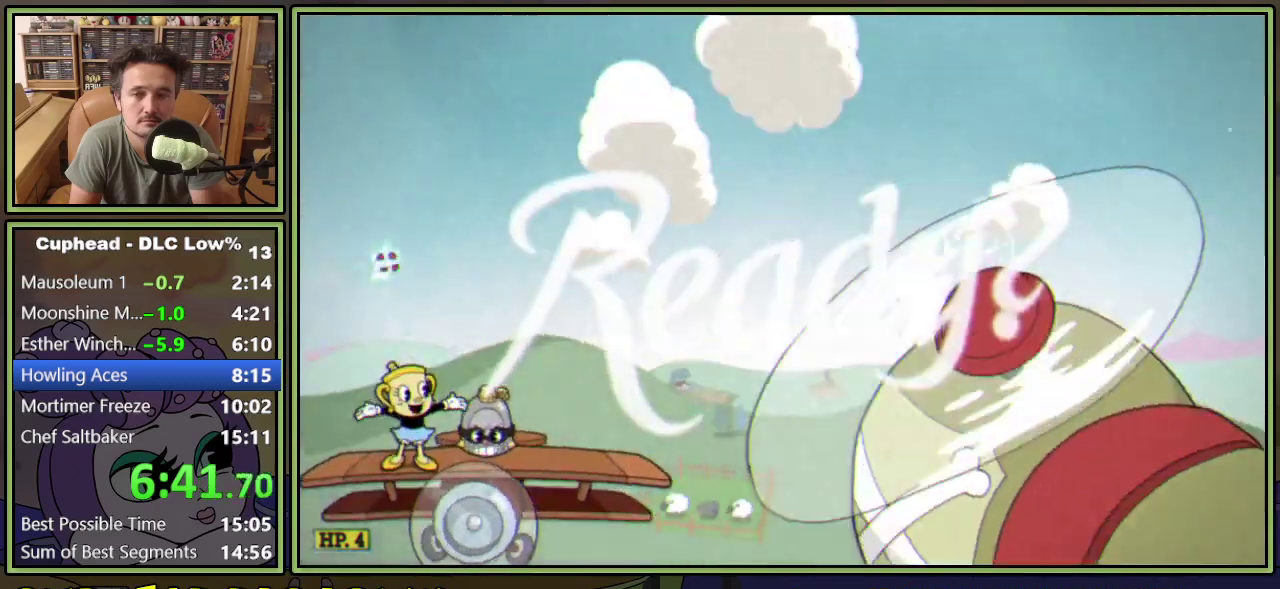
{"buttons": ["L1", "DPAD_UP", "DPAD_RIGHT"], "events": []}
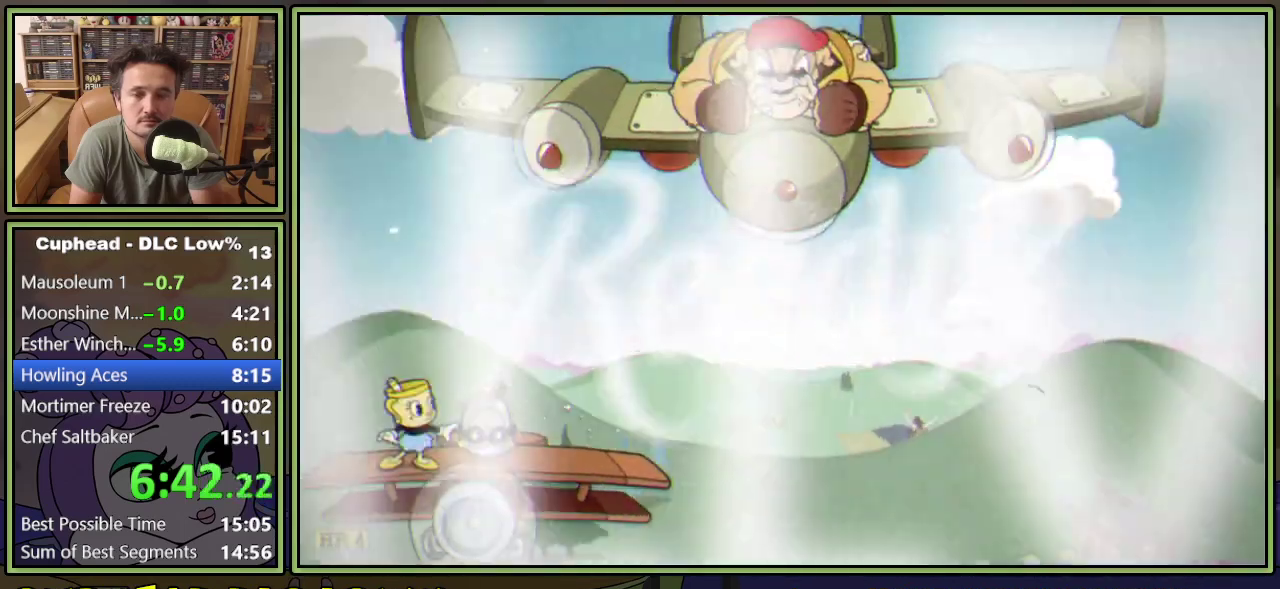
{"buttons": ["A", "L1", "DPAD_UP", "DPAD_RIGHT"], "events": [[300, "A", "down"]]}
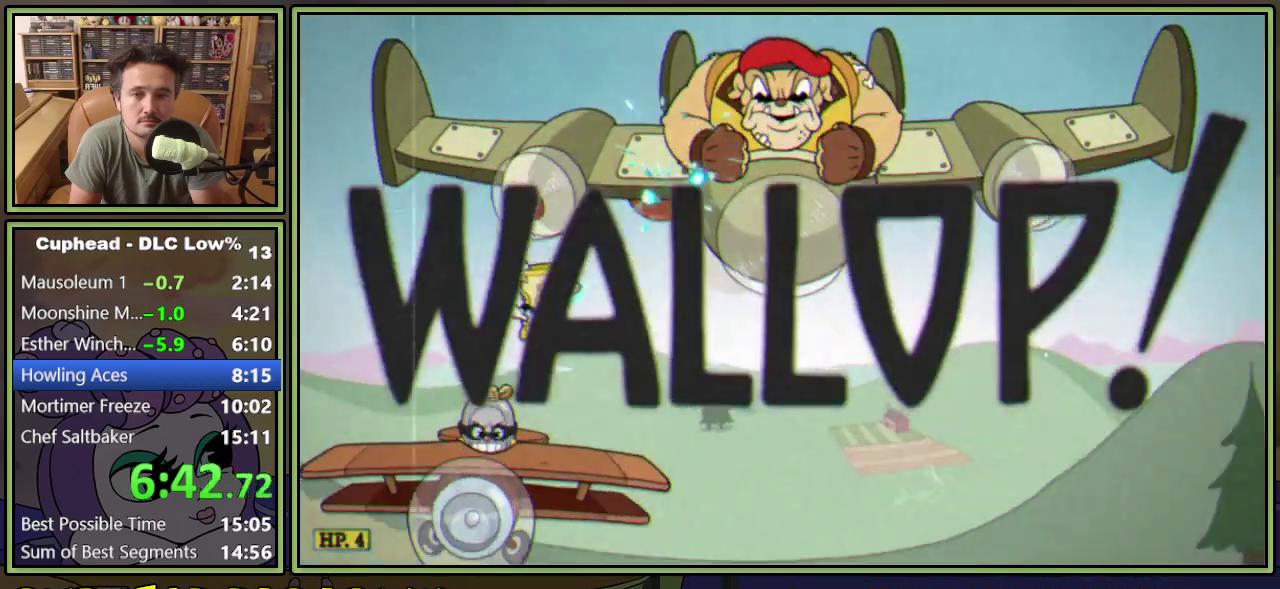
{"buttons": ["A", "L1", "DPAD_UP"], "events": [[116, "A", "up"], [233, "A", "down"], [467, "DPAD_RIGHT", "up"]]}
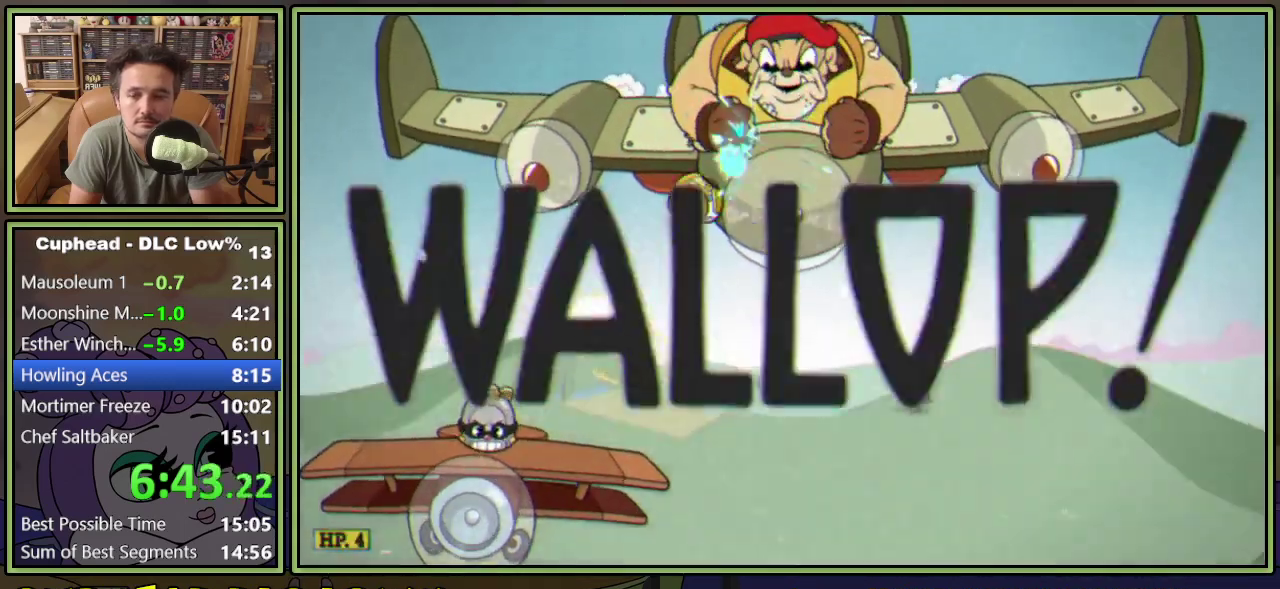
{"buttons": ["A", "L1", "DPAD_UP", "DPAD_RIGHT"], "events": [[17, "A", "up"], [50, "DPAD_LEFT", "down"], [367, "DPAD_LEFT", "up"], [384, "DPAD_RIGHT", "down"], [484, "A", "down"]]}
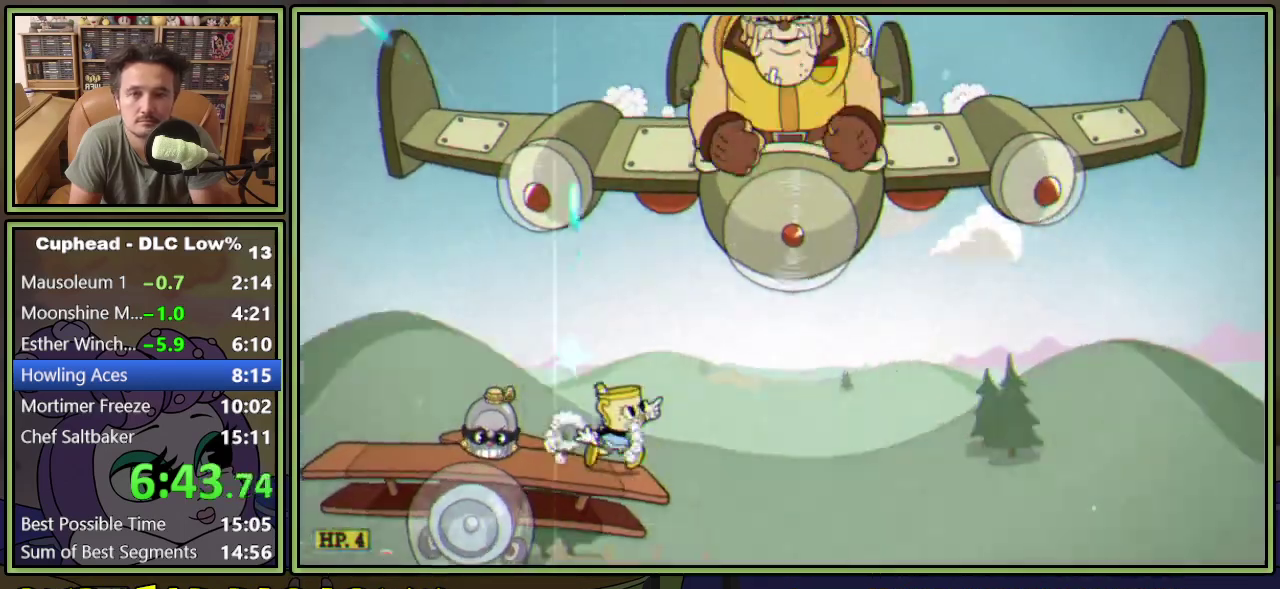
{"buttons": ["L1"], "events": [[183, "A", "up"], [183, "DPAD_RIGHT", "up"], [250, "DPAD_LEFT", "down"], [467, "DPAD_UP", "up"], [483, "DPAD_LEFT", "up"]]}
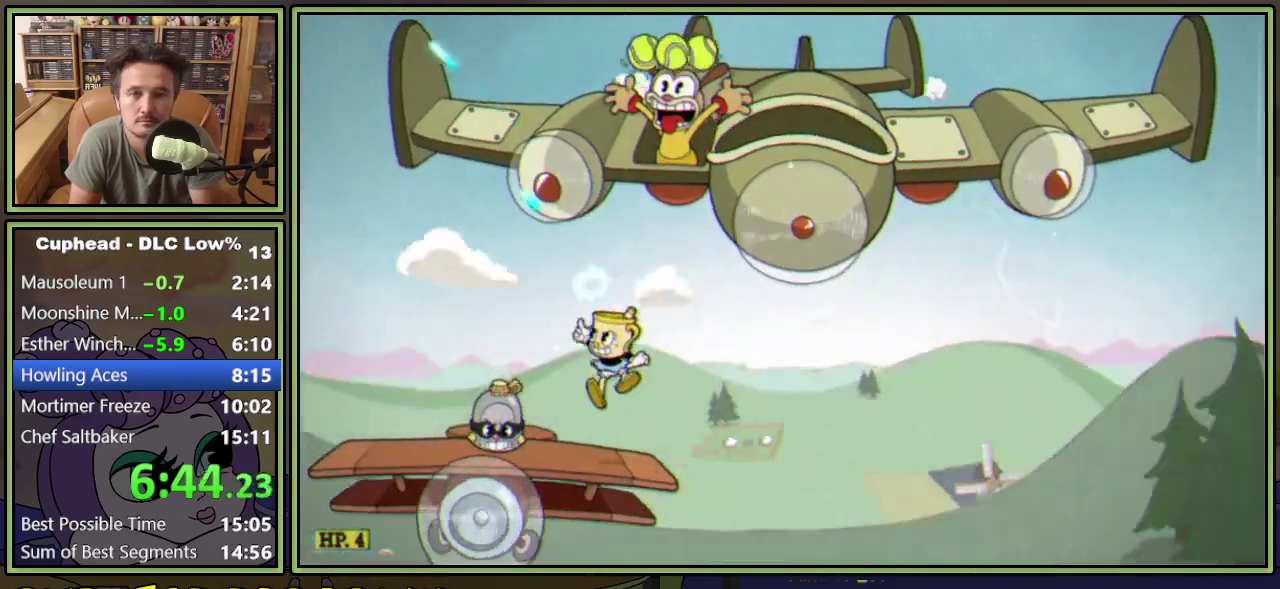
{"buttons": ["A", "L1"], "events": [[451, "A", "down"]]}
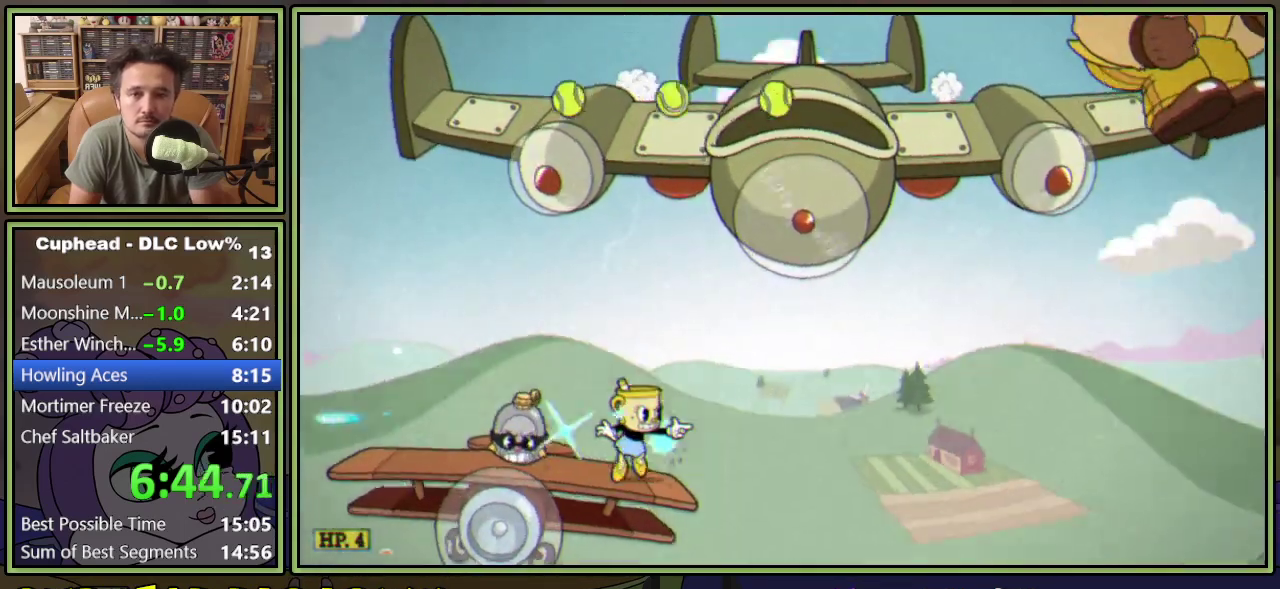
{"buttons": ["A", "L1"], "events": [[83, "A", "up"], [216, "DPAD_LEFT", "down"], [400, "DPAD_LEFT", "up"], [417, "A", "down"], [417, "DPAD_RIGHT", "down"], [483, "DPAD_RIGHT", "up"]]}
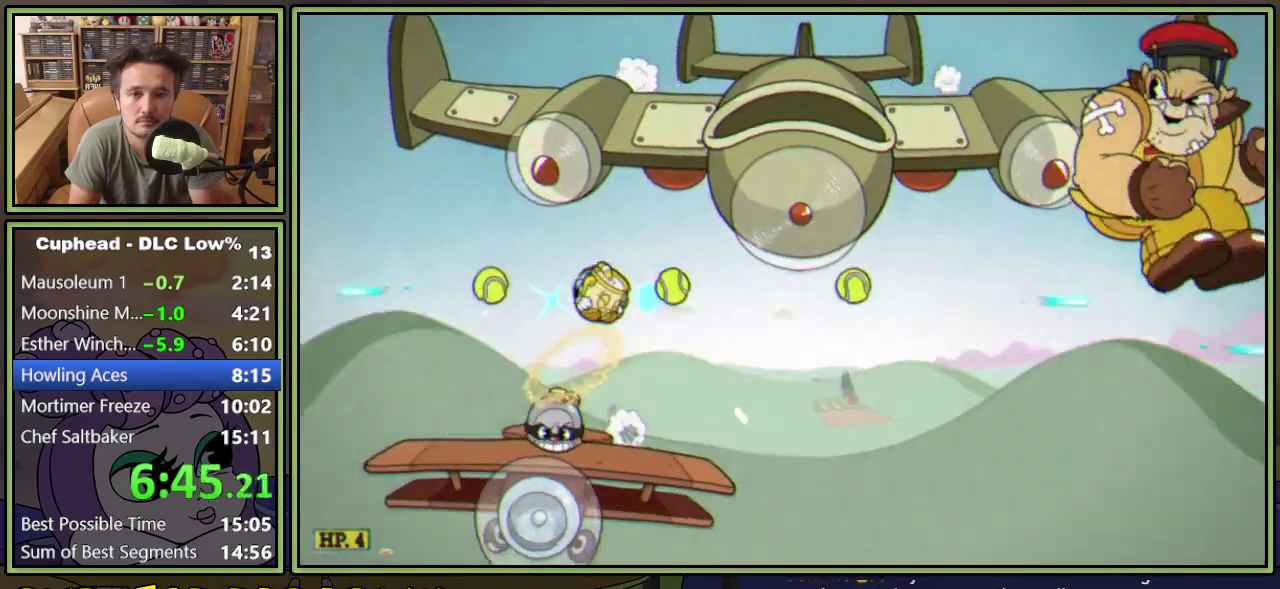
{"buttons": ["L1"], "events": [[117, "A", "up"]]}
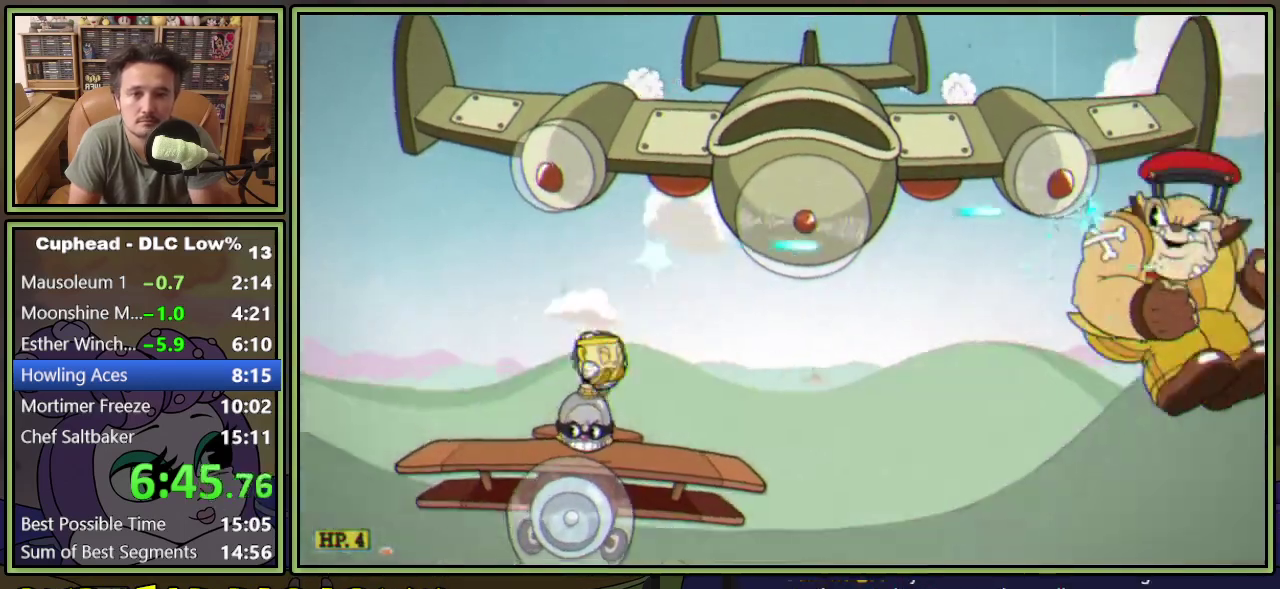
{"buttons": ["L1"], "events": []}
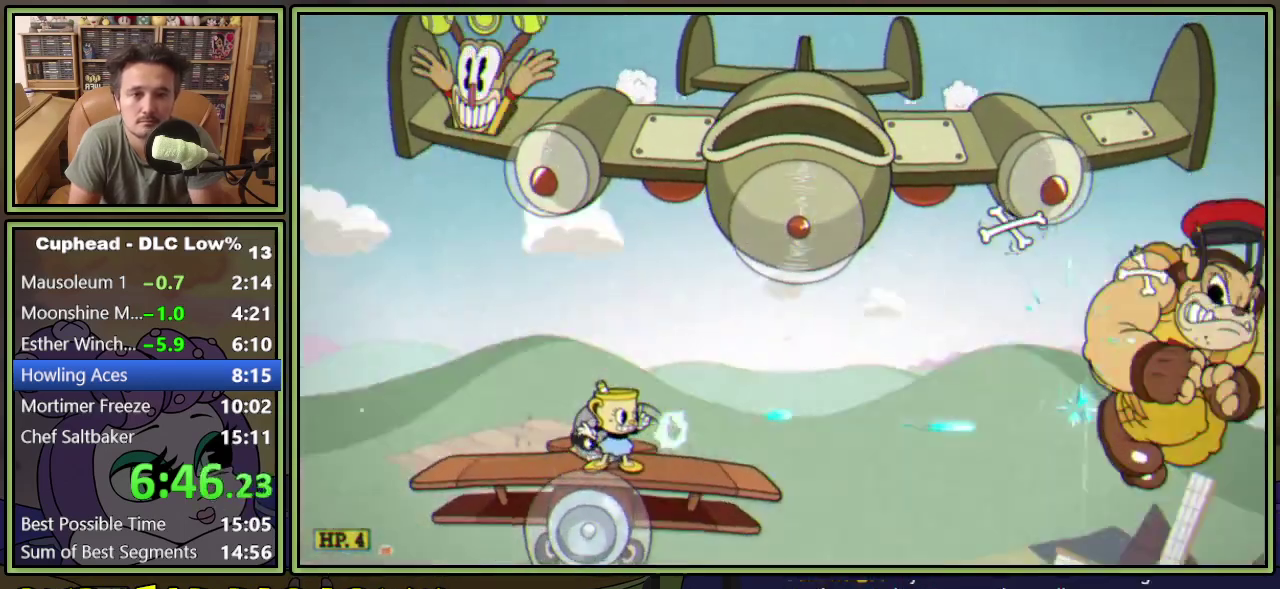
{"buttons": ["L1"], "events": []}
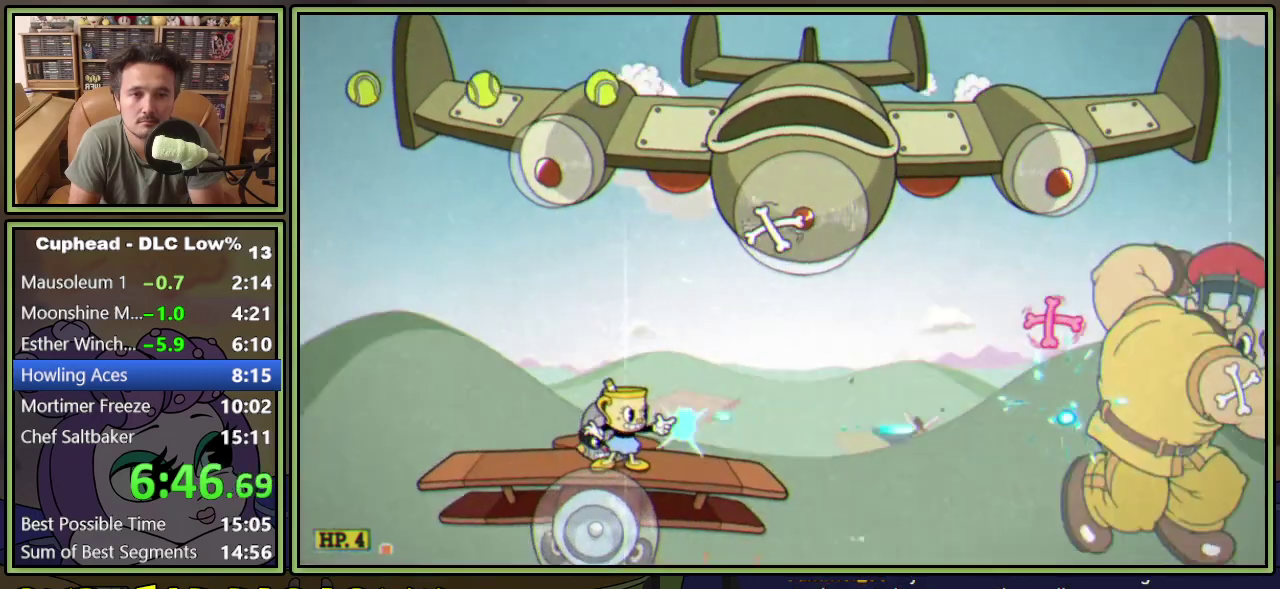
{"buttons": ["A", "L1"], "events": [[483, "A", "down"]]}
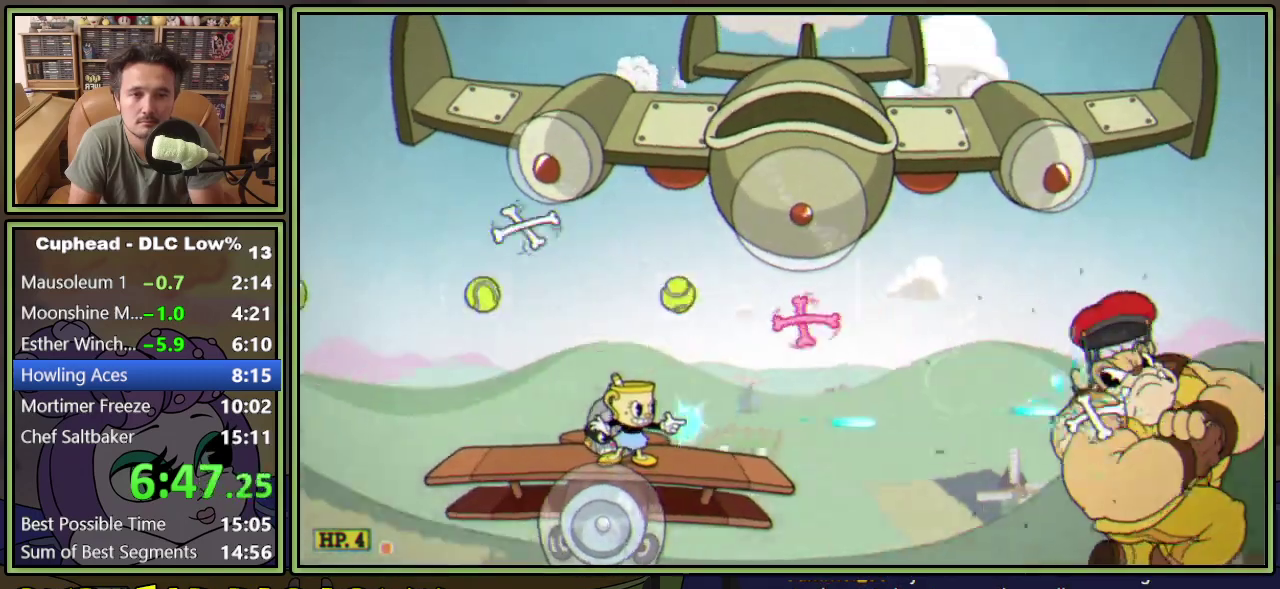
{"buttons": ["L1", "DPAD_RIGHT"], "events": [[83, "A", "up"], [184, "Y", "down"], [267, "Y", "up"], [300, "DPAD_RIGHT", "down"]]}
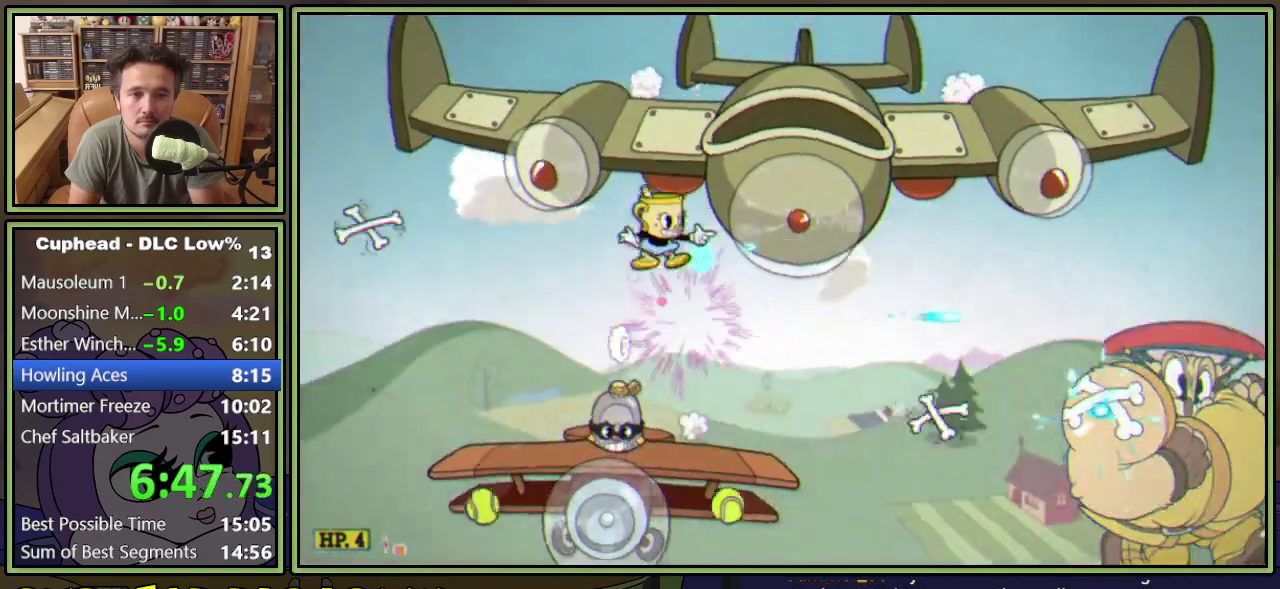
{"buttons": ["A", "L1", "DPAD_UP"], "events": [[317, "DPAD_UP", "down"], [350, "A", "down"], [350, "DPAD_RIGHT", "up"]]}
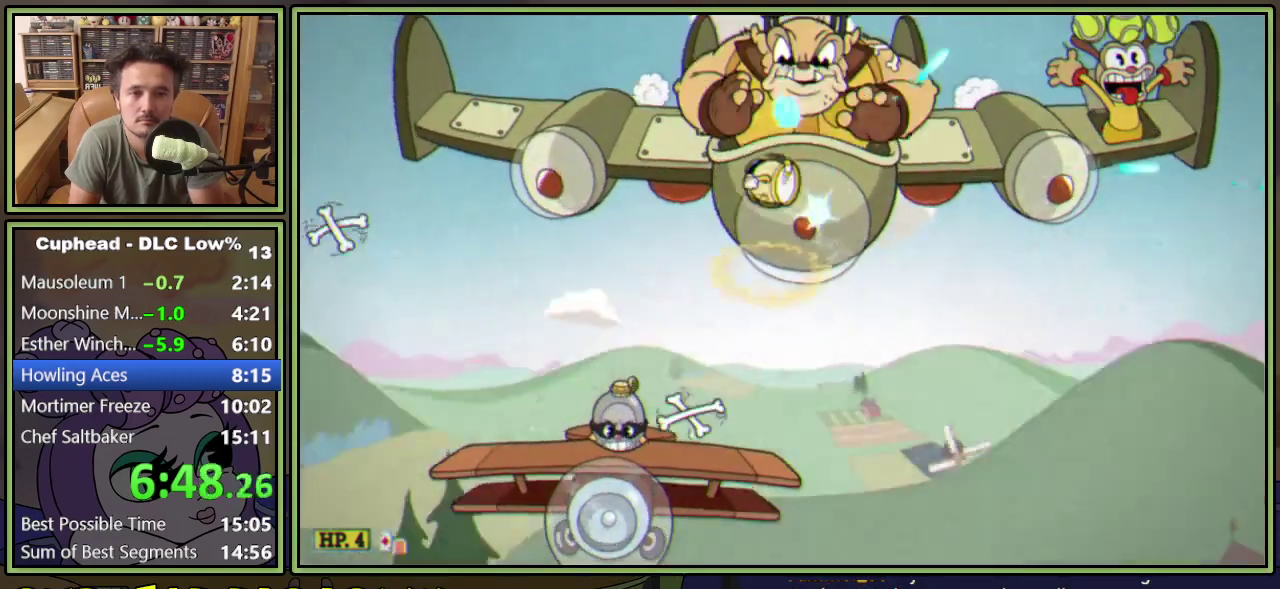
{"buttons": ["L1", "DPAD_UP"], "events": [[67, "A", "up"]]}
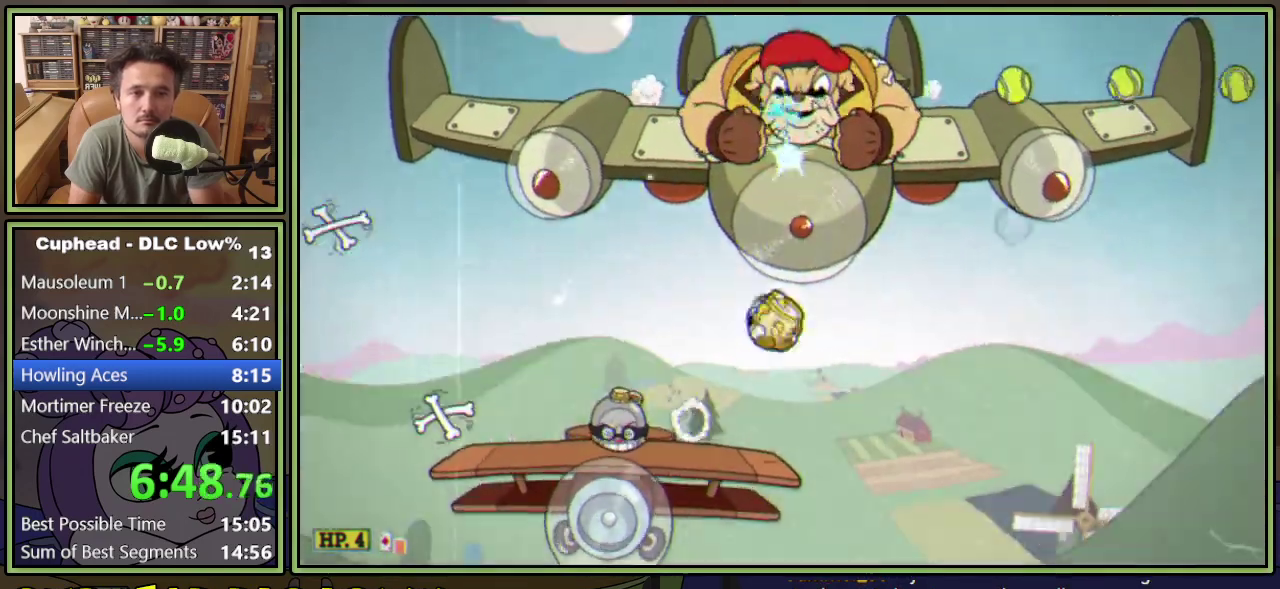
{"buttons": ["L1", "DPAD_UP"], "events": [[283, "A", "down"], [400, "A", "up"]]}
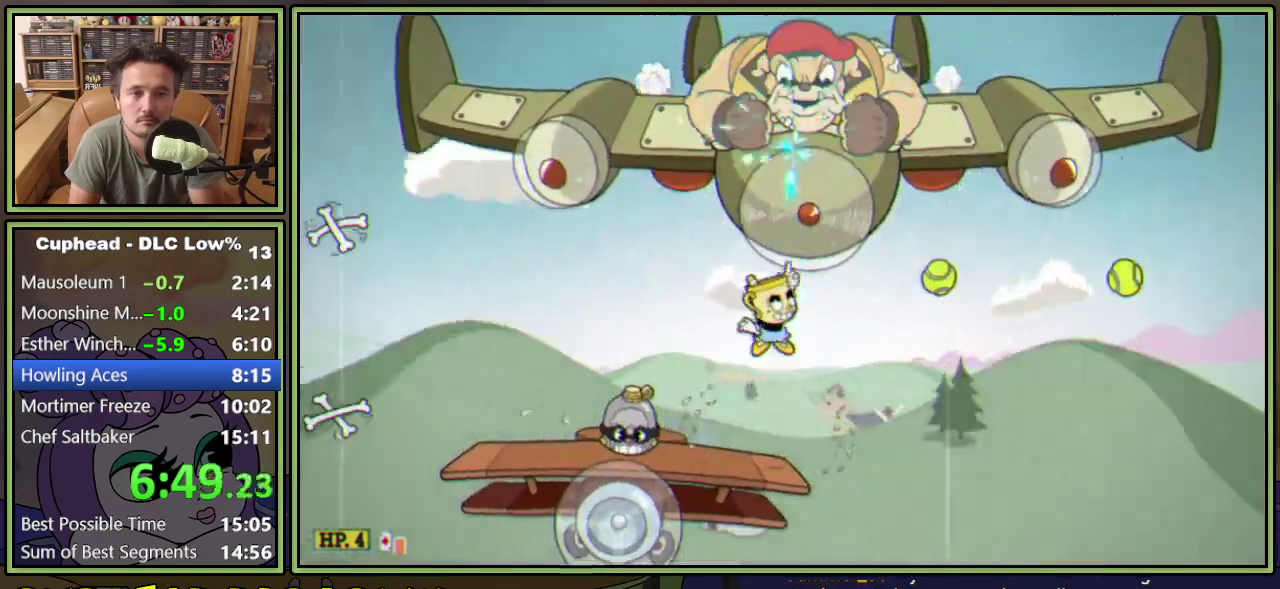
{"buttons": ["L1", "DPAD_UP"], "events": [[17, "L2", "down"], [200, "L2", "up"]]}
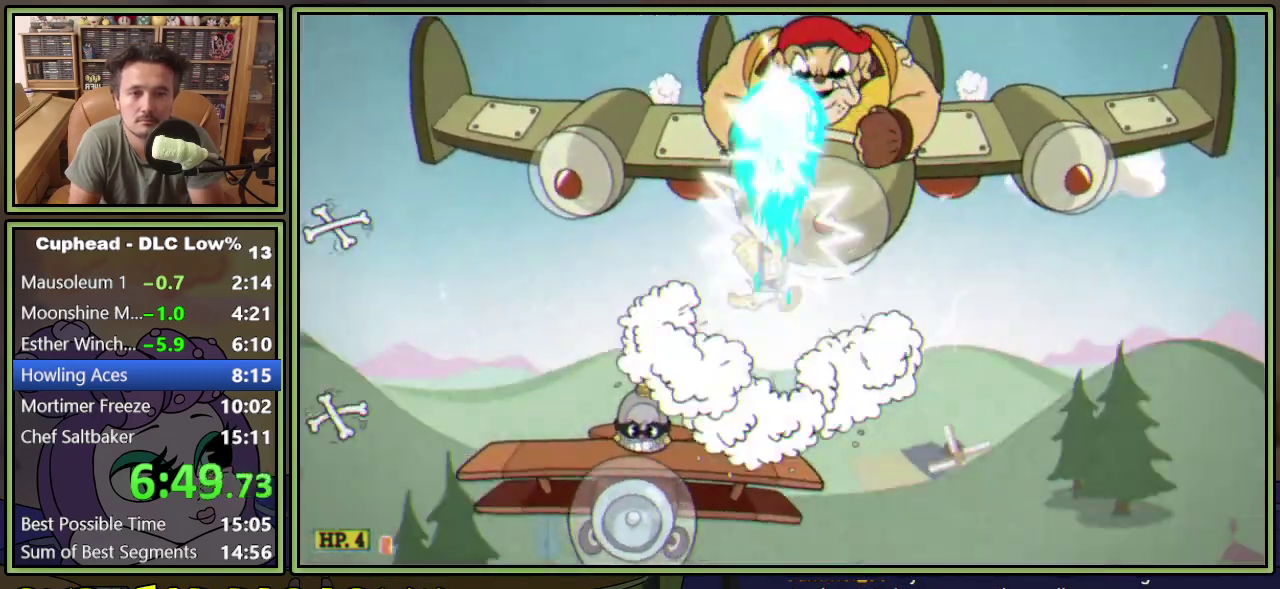
{"buttons": ["L1", "DPAD_UP"], "events": []}
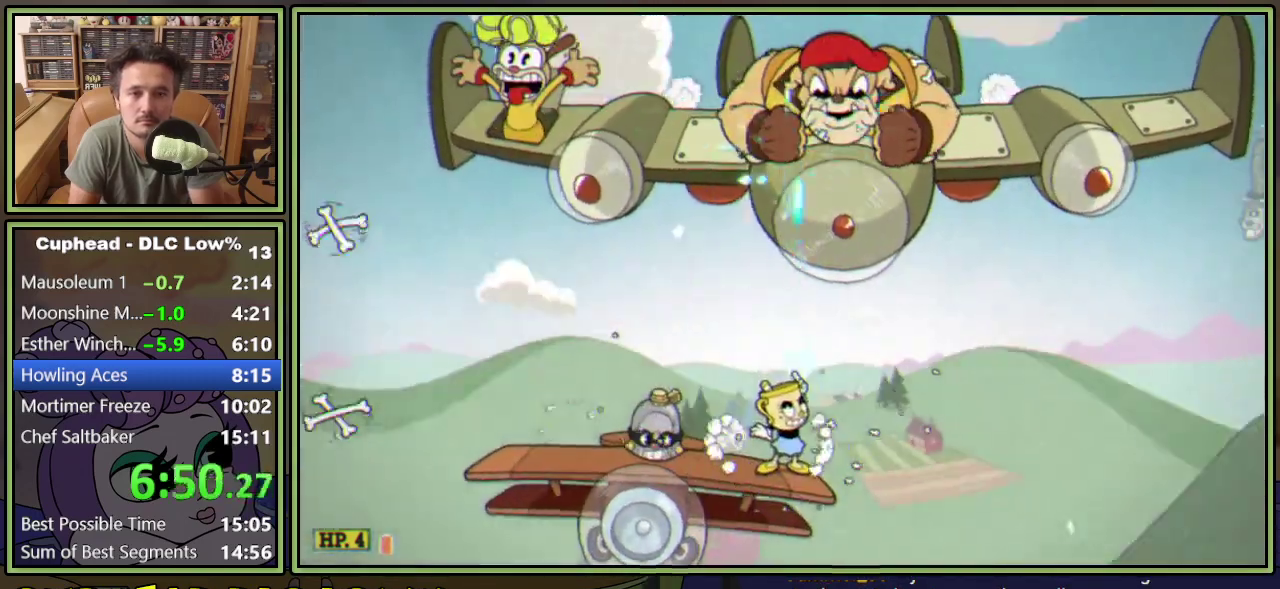
{"buttons": ["L1", "DPAD_UP"], "events": []}
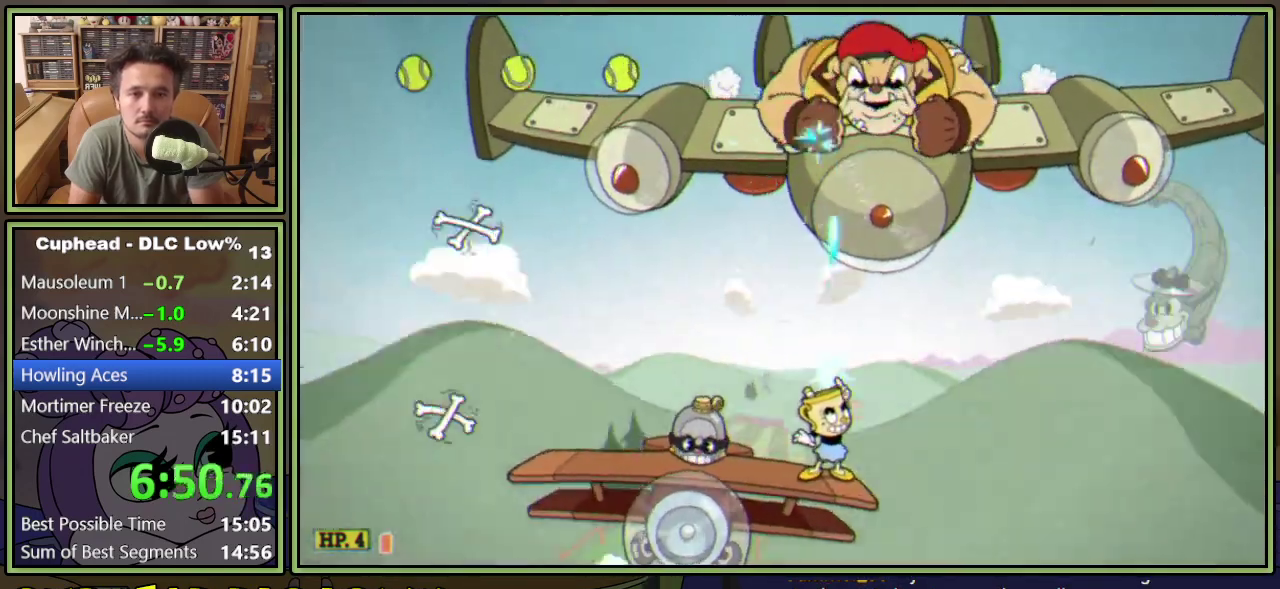
{"buttons": ["L1", "DPAD_UP"], "events": [[400, "DPAD_LEFT", "down"], [500, "DPAD_LEFT", "up"]]}